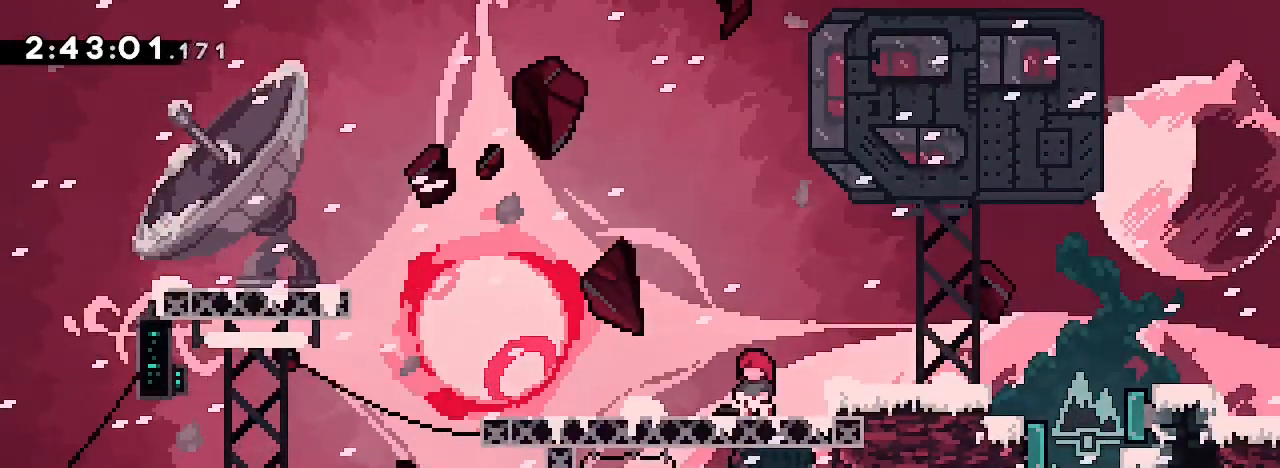
Gameplay with a controller (Xbox layout); each line is a JSON object with the inputs held at the frame after it (dt_ms = milliseconds from this image to that frame). "events" lists button and stick changes between this image and that frame as [ms after this image, input, new state], when the widget could be followed in between. Not read: L1 L2 L3 R1 R2 R3 SELECT START.
{"dt_ms": 500, "buttons": [], "left_stick": "center", "right_stick": "center", "events": []}
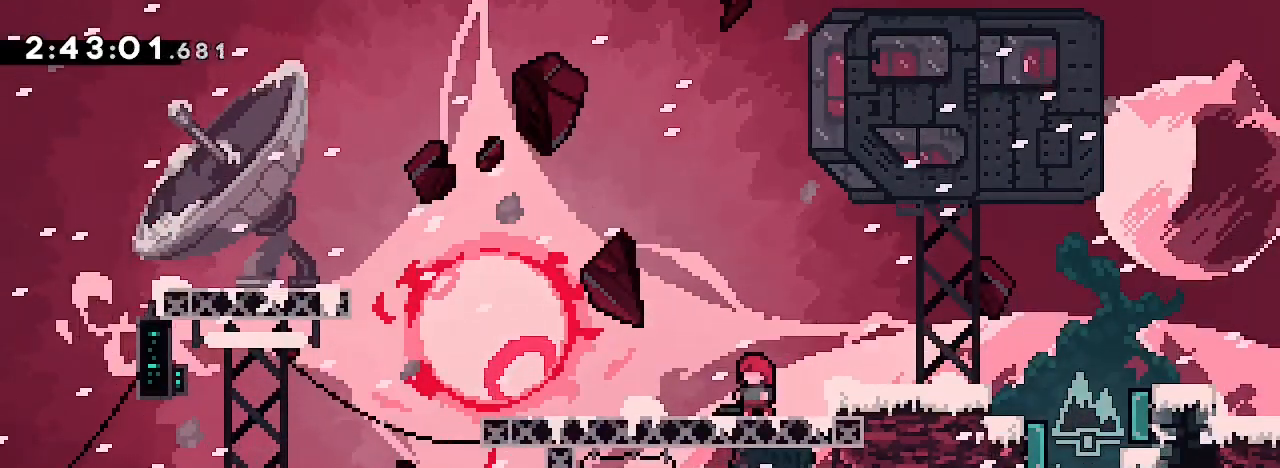
{"dt_ms": 500, "buttons": [], "left_stick": "left", "right_stick": "up-right", "events": [[233, "left_stick", "left"], [267, "right_stick", "down-left"], [500, "right_stick", "up-right"]]}
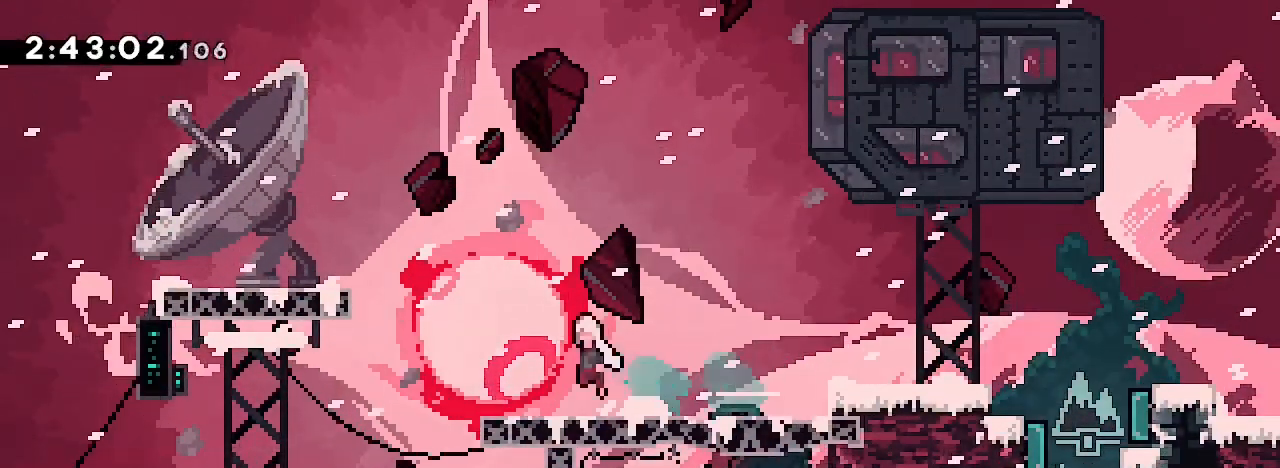
{"dt_ms": 500, "buttons": [], "left_stick": "left", "right_stick": "center", "events": [[100, "left_stick", "up-left"], [133, "right_stick", "down-left"], [267, "left_stick", "left"], [300, "right_stick", "center"]]}
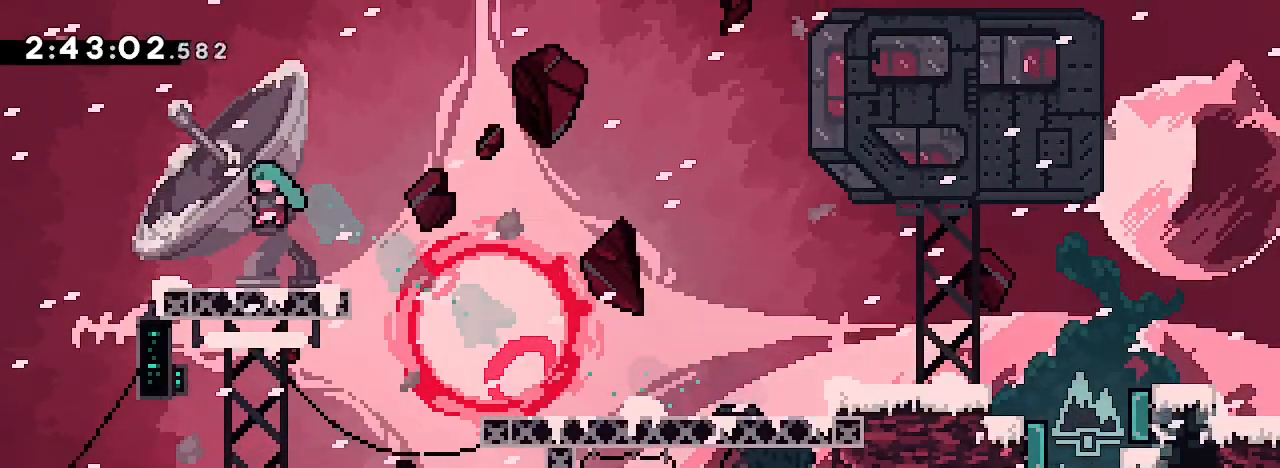
{"dt_ms": 500, "buttons": [], "left_stick": "down-right", "right_stick": "down-left", "events": [[167, "left_stick", "center"], [467, "left_stick", "down-right"], [467, "right_stick", "down-left"]]}
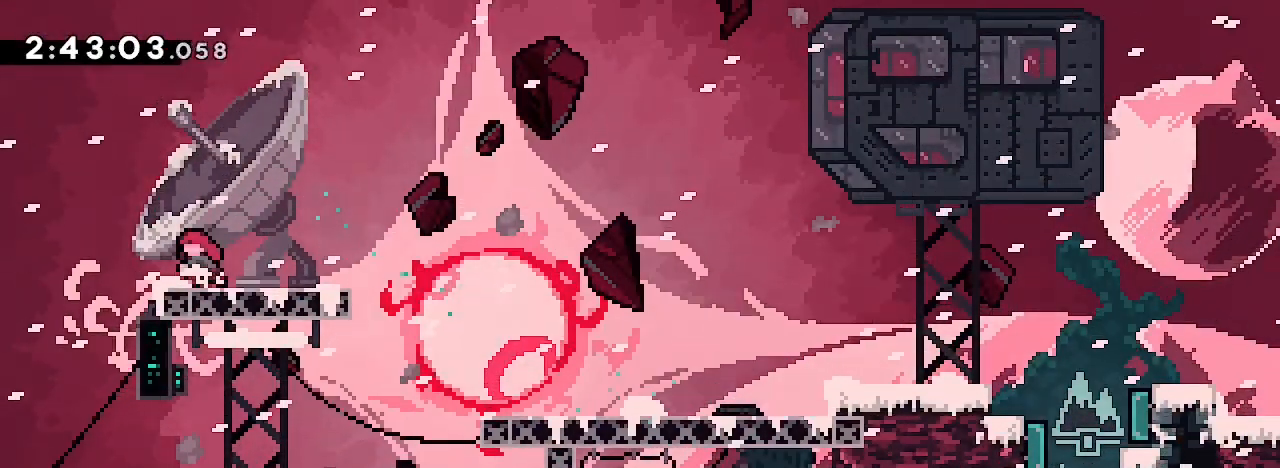
{"dt_ms": 500, "buttons": [], "left_stick": "center", "right_stick": "center"}
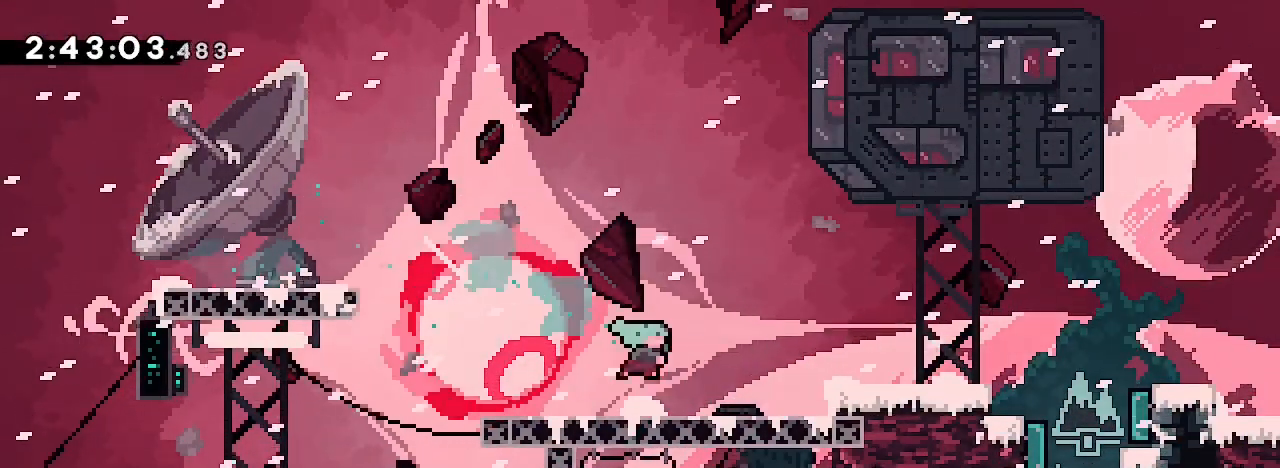
{"dt_ms": 500, "buttons": [], "left_stick": "left", "right_stick": "down-left", "events": [[333, "left_stick", "left"], [433, "right_stick", "down-left"]]}
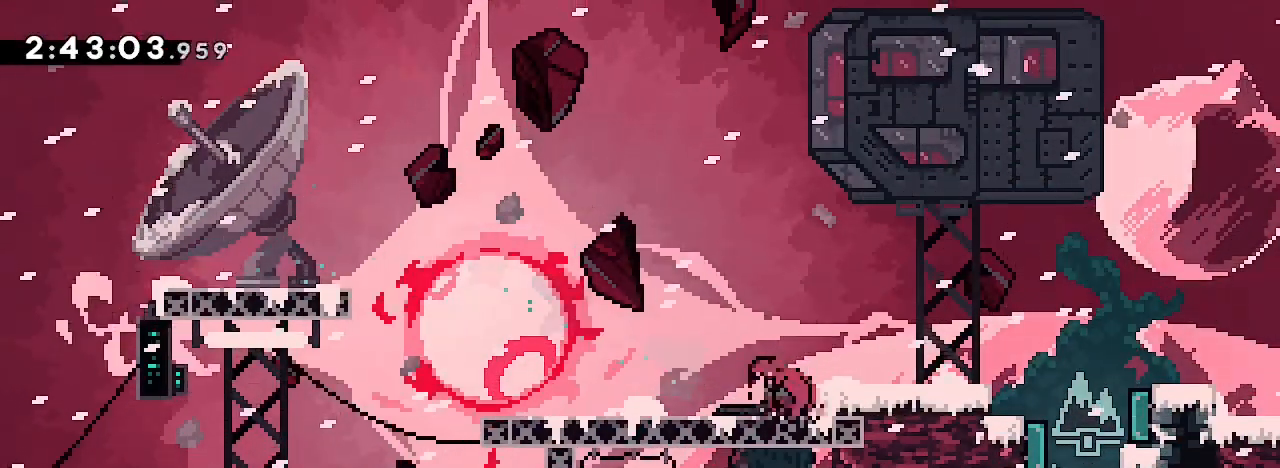
{"dt_ms": 500, "buttons": [], "left_stick": "center", "right_stick": "center", "events": [[133, "right_stick", "center"], [267, "right_stick", "left"], [433, "right_stick", "center"], [500, "left_stick", "center"]]}
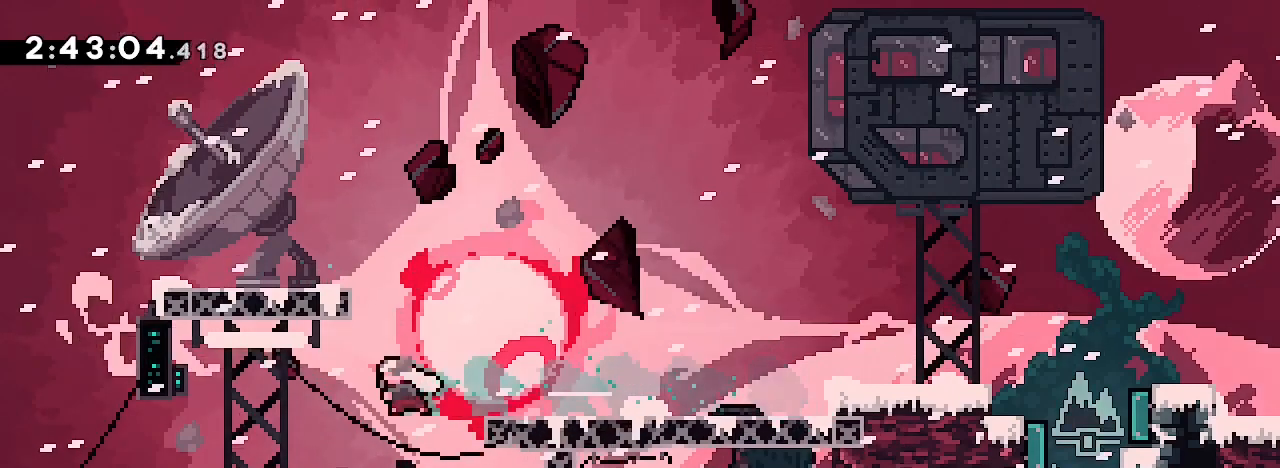
{"dt_ms": 500, "buttons": [], "left_stick": "center", "right_stick": "center", "events": [[133, "left_stick", "down-right"], [167, "right_stick", "left"], [367, "right_stick", "center"], [467, "left_stick", "center"]]}
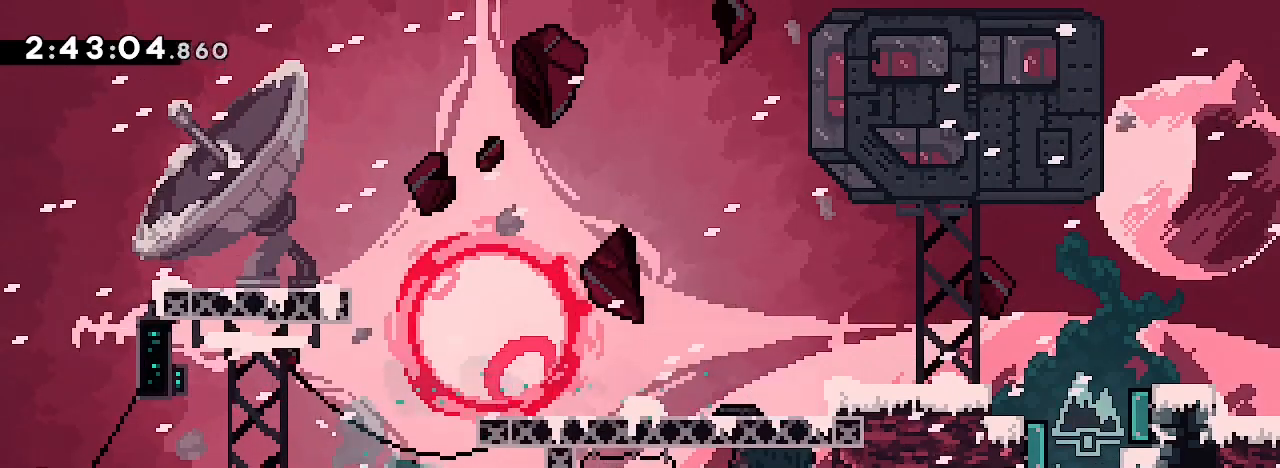
{"dt_ms": 500, "buttons": [], "left_stick": "left", "right_stick": "up", "events": [[200, "left_stick", "left"], [333, "right_stick", "left"], [400, "right_stick", "up"]]}
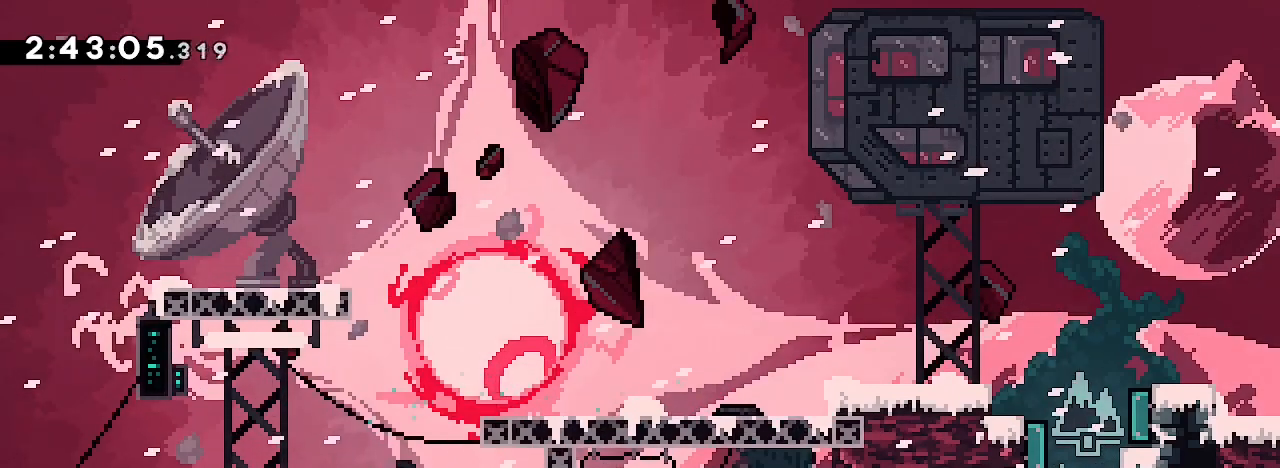
{"dt_ms": 1000, "buttons": [], "left_stick": "left", "right_stick": "center"}
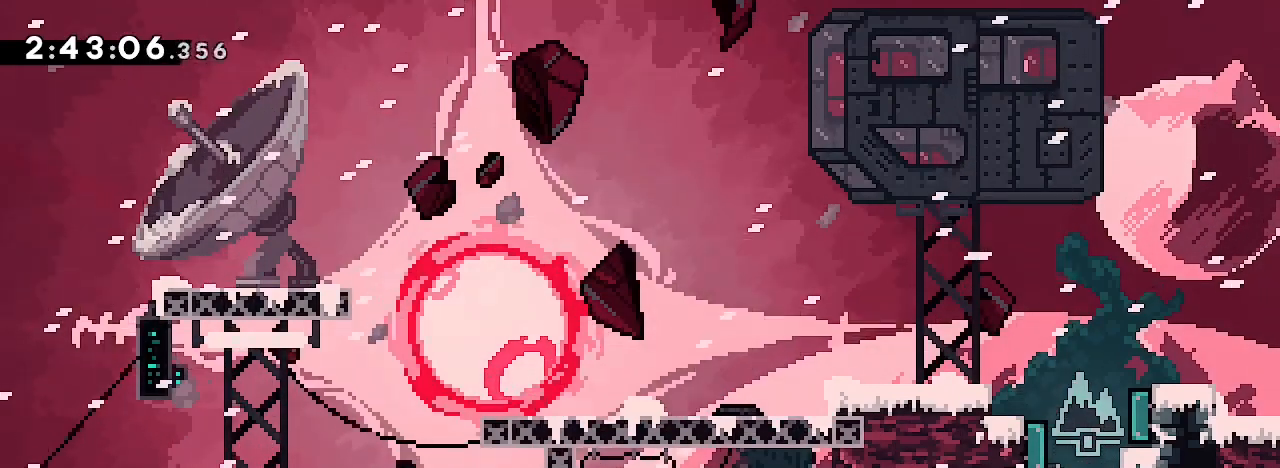
{"dt_ms": 500, "buttons": [], "left_stick": "left", "right_stick": "center", "events": []}
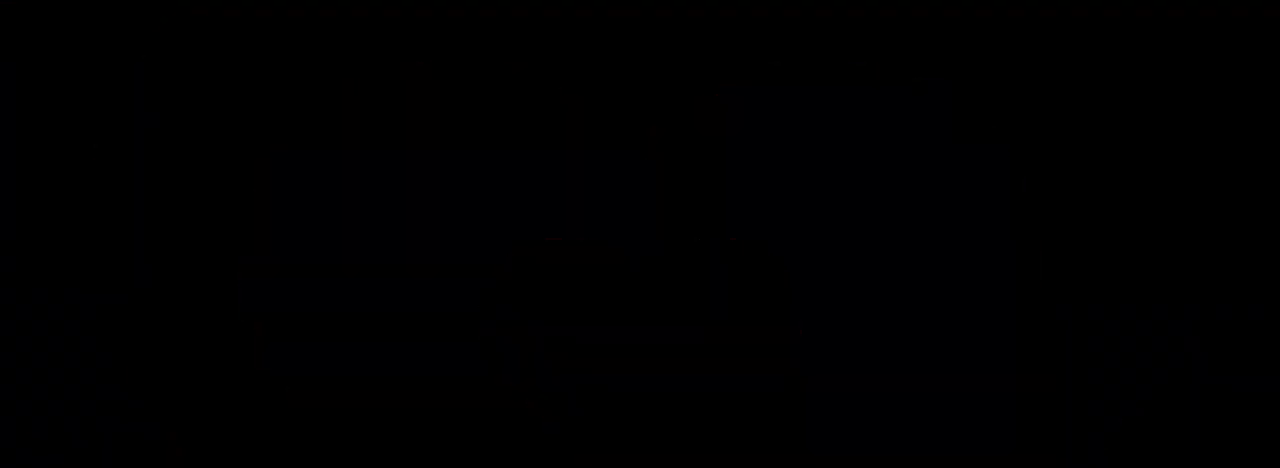
{"dt_ms": 500, "buttons": [], "left_stick": "center", "right_stick": "center", "events": [[167, "left_stick", "center"]]}
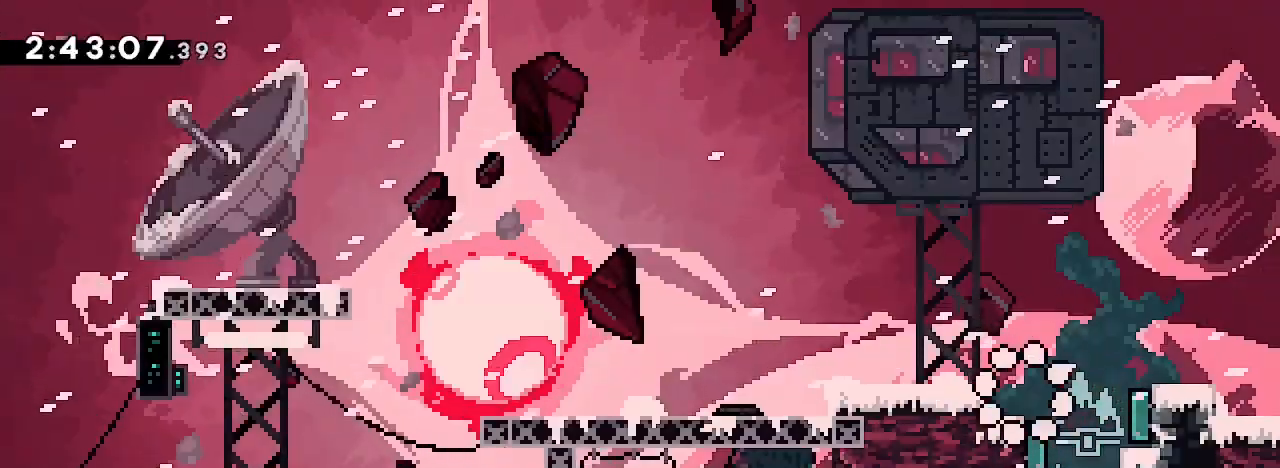
{"dt_ms": 500, "buttons": [], "left_stick": "center", "right_stick": "up-right", "events": [[300, "right_stick", "up-right"]]}
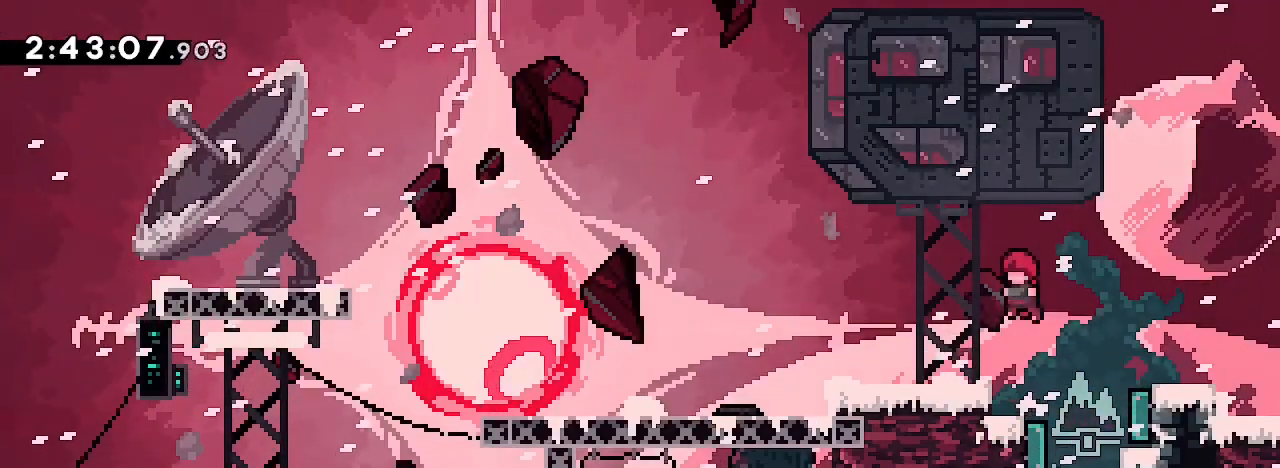
{"dt_ms": 500, "buttons": [], "left_stick": "right", "right_stick": "center", "events": [[100, "left_stick", "right"], [100, "right_stick", "left"], [267, "right_stick", "center"]]}
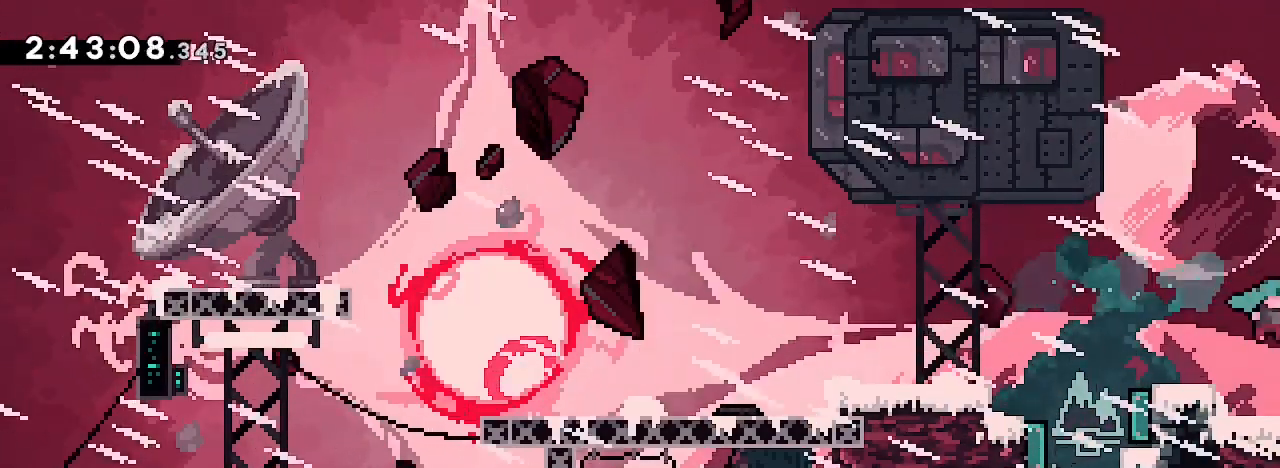
{"dt_ms": 500, "buttons": [], "left_stick": "center", "right_stick": "center", "events": [[467, "left_stick", "center"]]}
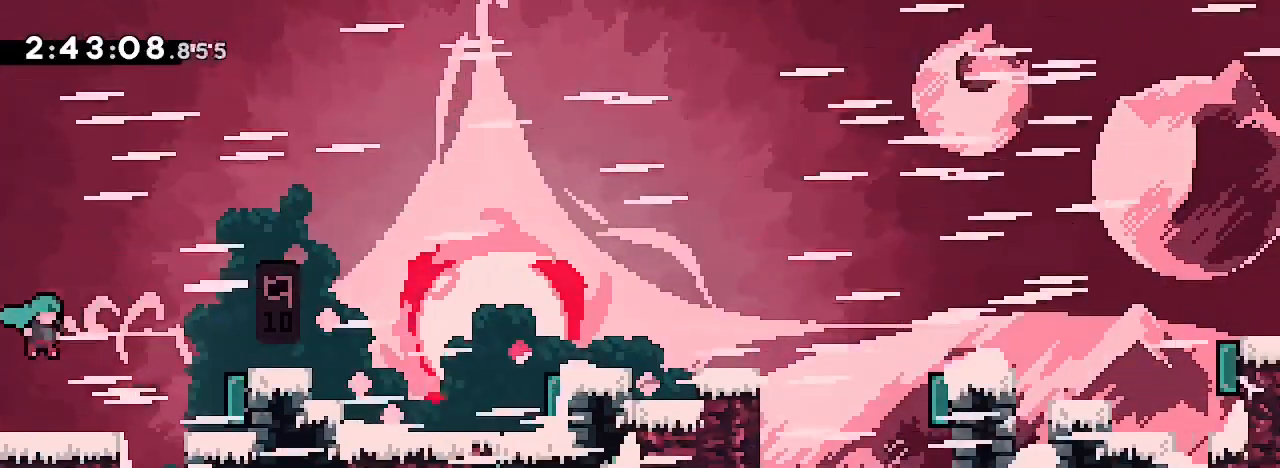
{"dt_ms": 500, "buttons": [], "left_stick": "center", "right_stick": "up-right", "events": [[433, "right_stick", "up-right"]]}
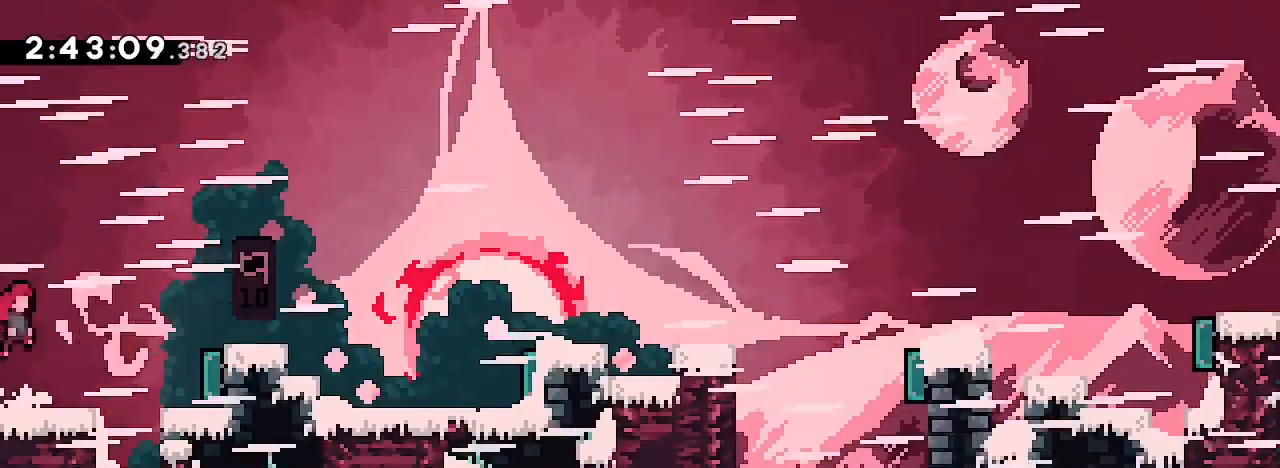
{"dt_ms": 500, "buttons": [], "left_stick": "right", "right_stick": "center", "events": [[100, "left_stick", "up-left"], [133, "right_stick", "left"], [267, "left_stick", "right"], [267, "right_stick", "center"]]}
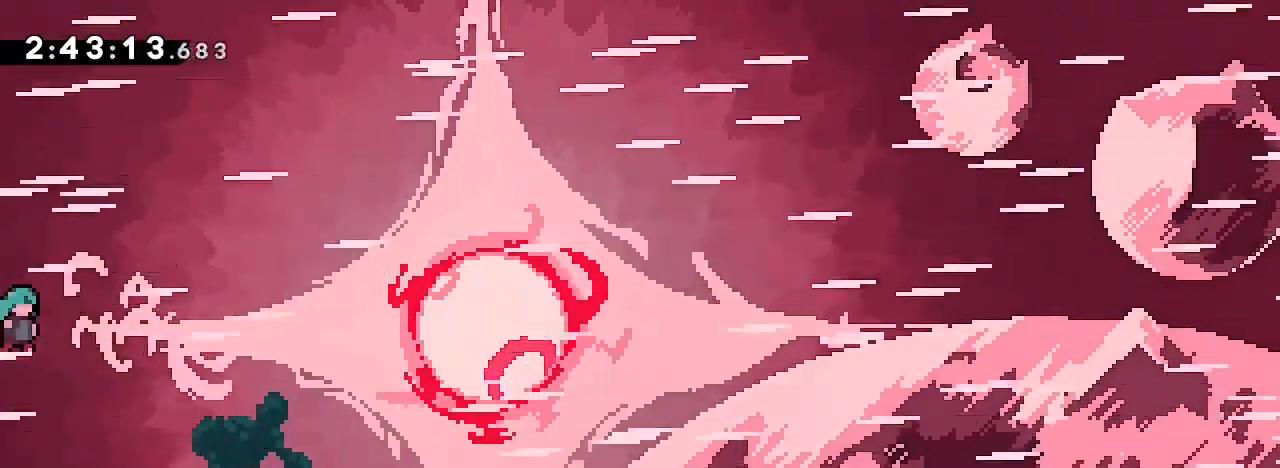
{"dt_ms": 500, "buttons": [], "left_stick": "center", "right_stick": "center", "events": [[267, "left_stick", "center"]]}
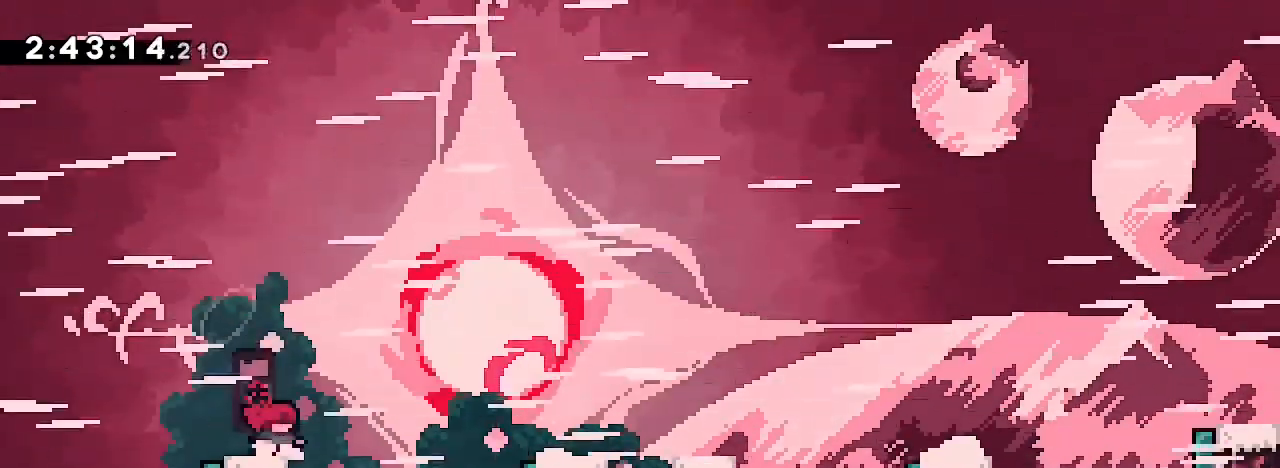
{"dt_ms": 1000, "buttons": [], "left_stick": "center", "right_stick": "center", "events": [[133, "left_stick", "right"], [333, "right_stick", "left"], [467, "right_stick", "center"], [533, "left_stick", "center"]]}
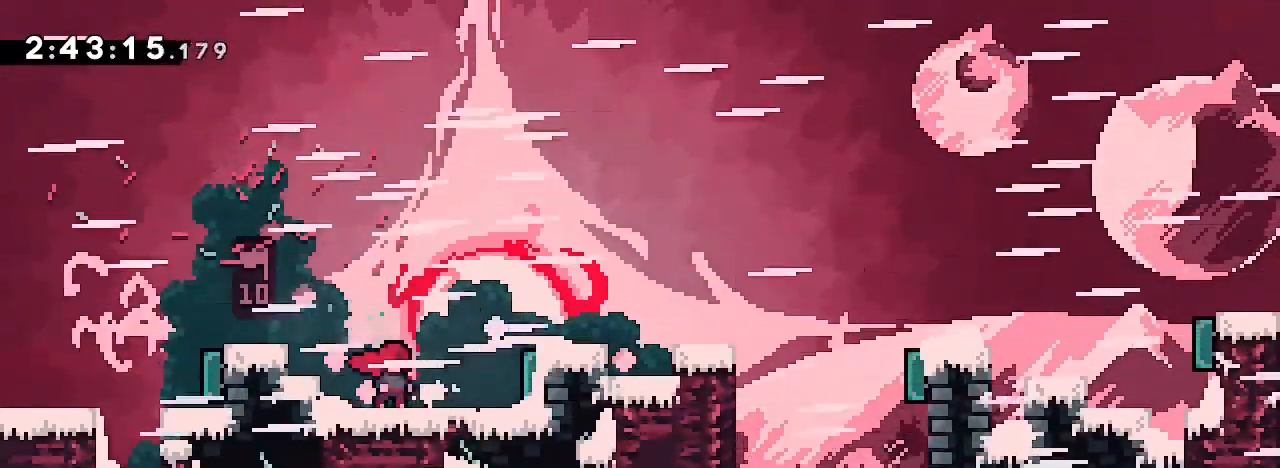
{"dt_ms": 500, "buttons": [], "left_stick": "left", "right_stick": "up", "events": [[233, "right_stick", "up"], [267, "left_stick", "left"]]}
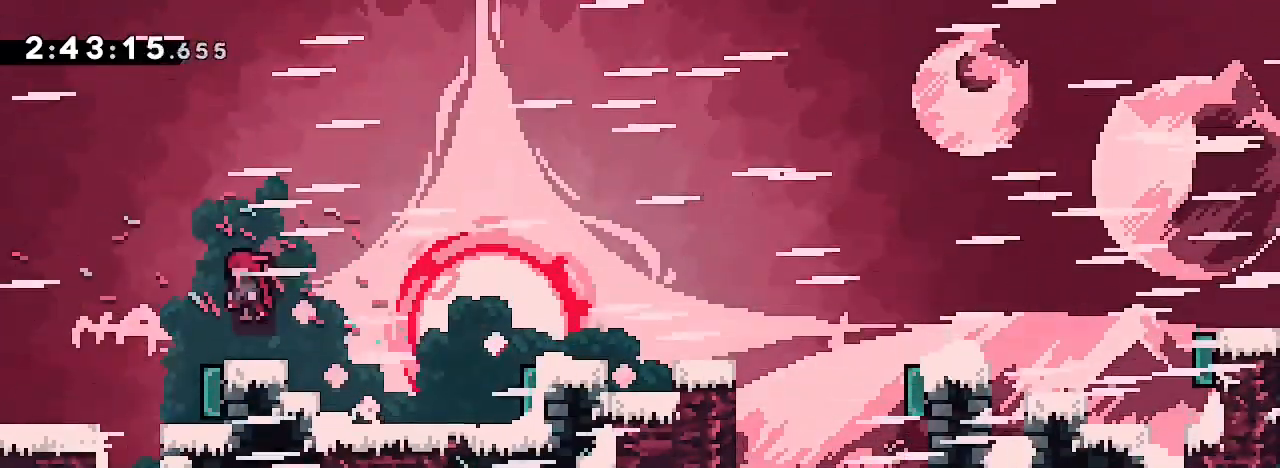
{"dt_ms": 1000, "buttons": [], "left_stick": "right", "right_stick": "center", "events": [[100, "left_stick", "right"], [100, "right_stick", "center"], [333, "right_stick", "up"], [633, "right_stick", "left"], [767, "right_stick", "center"]]}